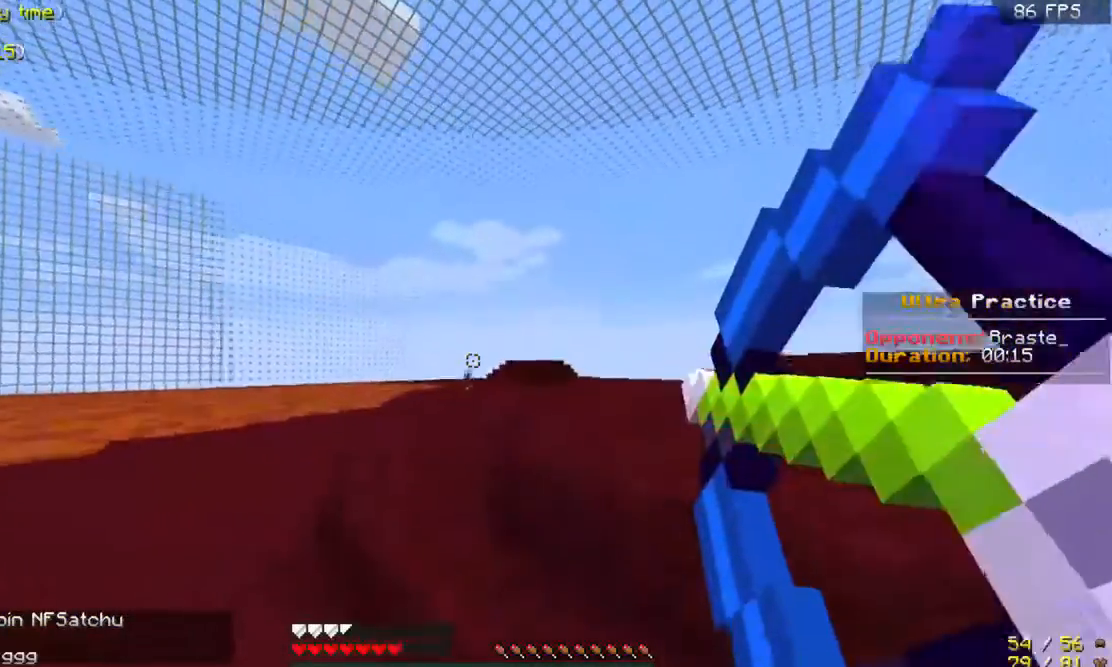
Gameplay with keyboard and mouse; each line is a JSON object with the keys and mouse buttons held at the frame after it. "events" lists presses ("down") and releases ("up") of "a", "d", "s", "space", "w", "mouse_left" and "mouse_right" between this image and that frame as [ms after this image, input, new state], when the widget could be followed in between. "mouse_left", "mouse_right" = the "left", "right" buttons of the "mouse" list. No other keys are recorded. Fast repeated clicks can show as one long hold. Mouse movement is not recorded.
{"keys": ["a", "w"], "mouse": [], "events": [[67, "mouse_left", "down"], [67, "mouse_right", "up"], [233, "mouse_left", "up"]]}
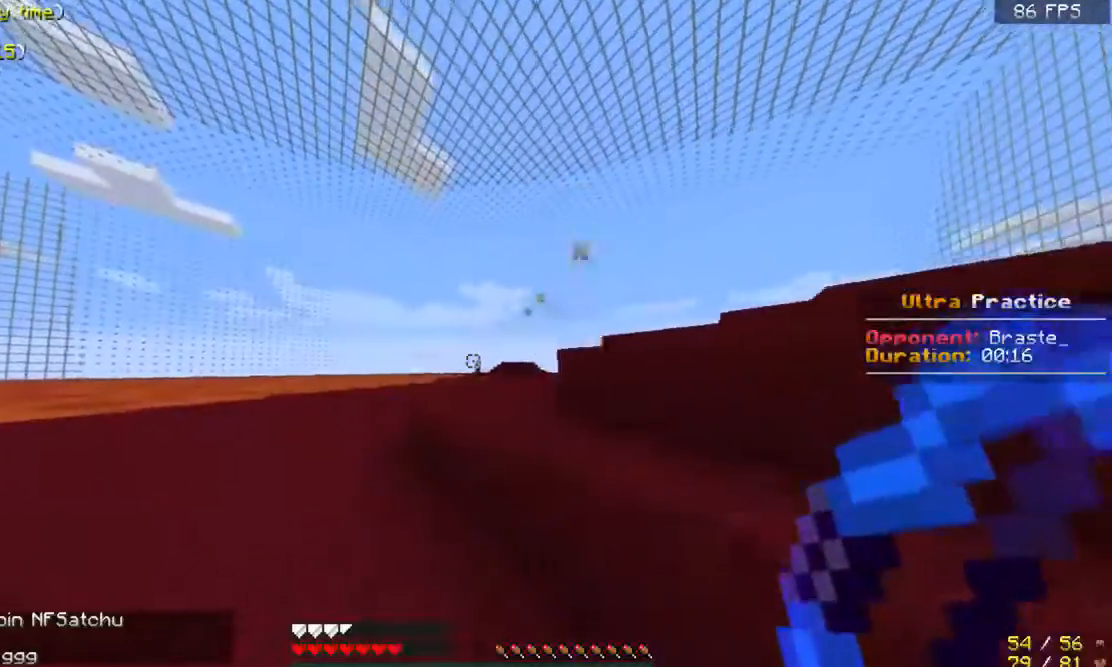
{"keys": ["a", "s"], "mouse": ["right"], "events": [[167, "w", "up"], [367, "s", "down"], [433, "mouse_right", "down"]]}
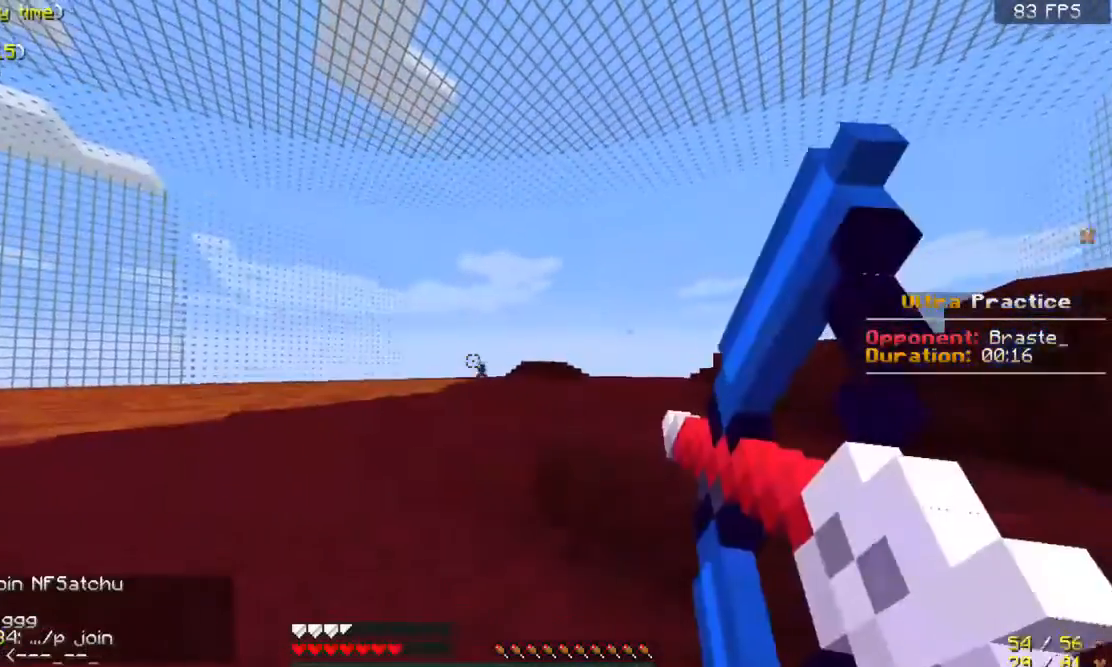
{"keys": ["a", "d", "s"], "mouse": ["right"], "events": [[233, "d", "down"]]}
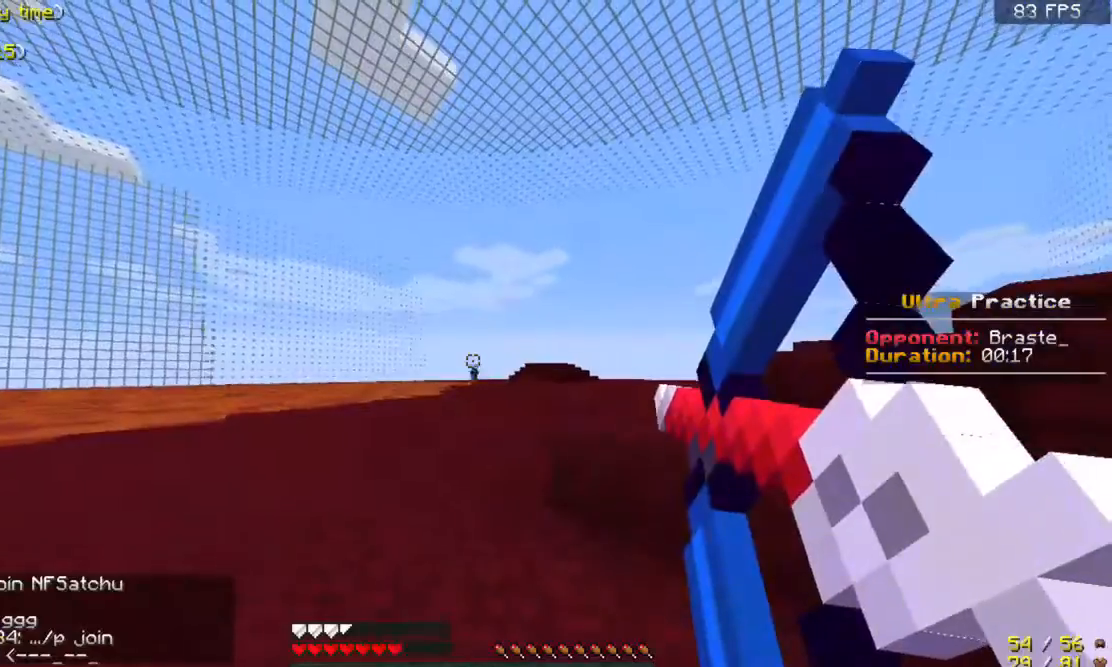
{"keys": ["a", "d", "s"], "mouse": [], "events": [[500, "mouse_right", "up"]]}
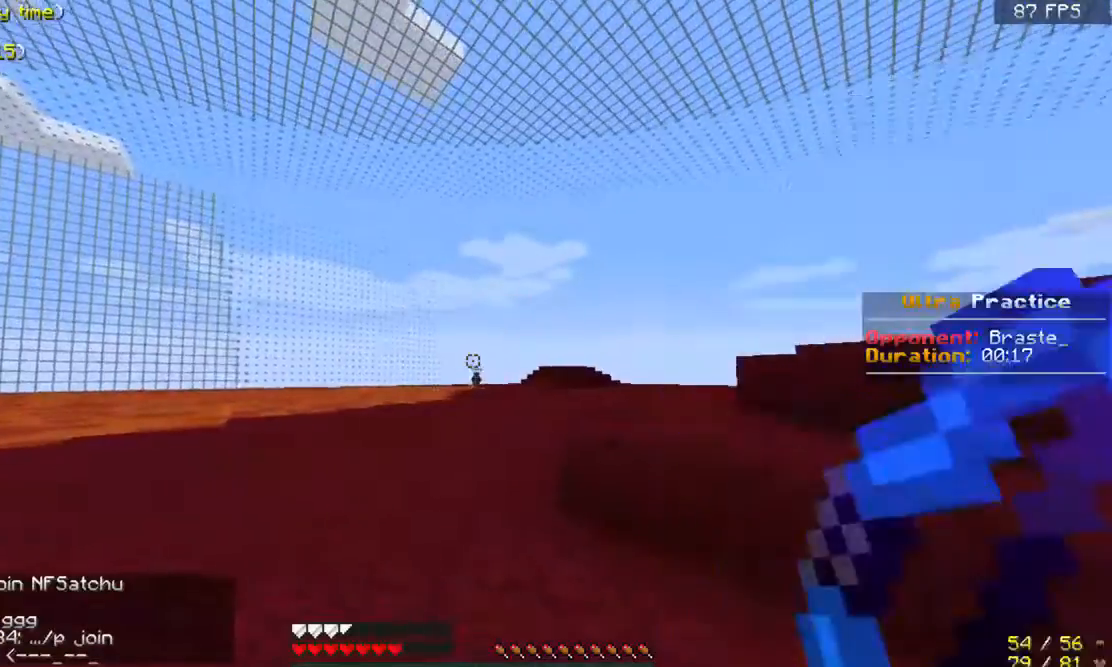
{"keys": ["a"], "mouse": [], "events": [[100, "mouse_left", "down"], [233, "mouse_left", "up"], [467, "d", "up"], [467, "s", "up"]]}
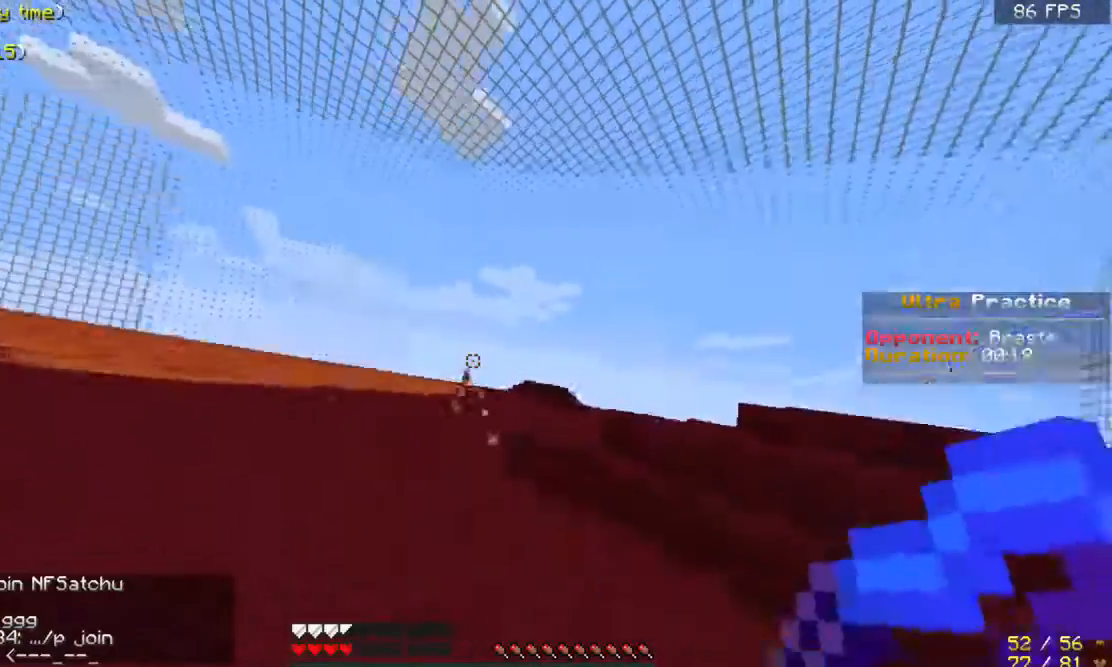
{"keys": ["a"], "mouse": [], "events": []}
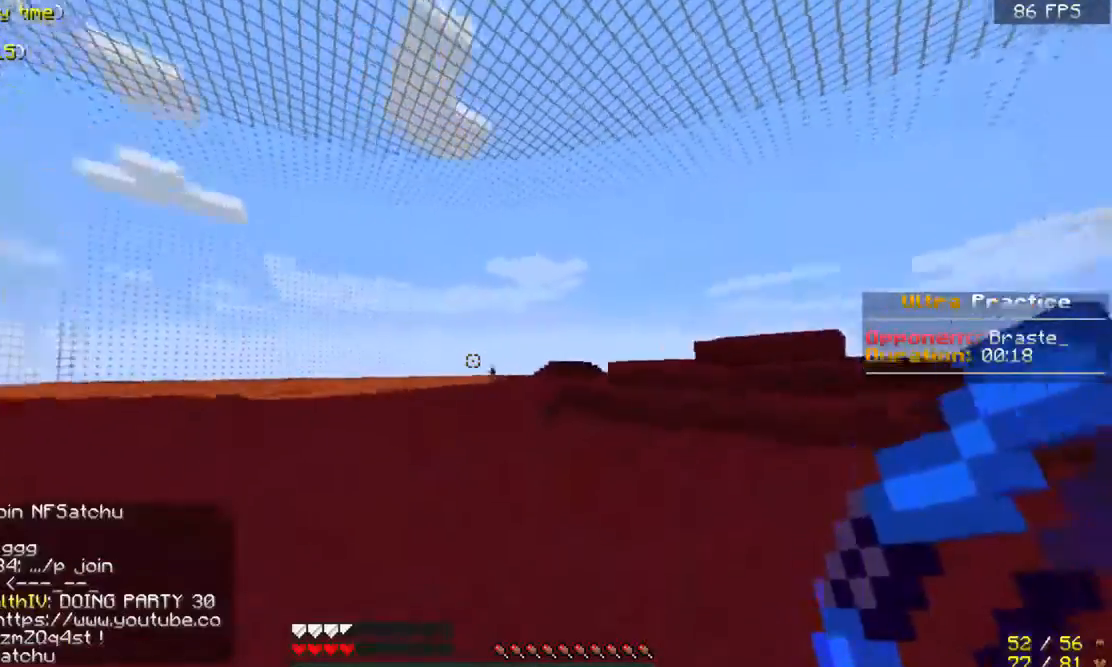
{"keys": ["a", "space", "w"], "mouse": [], "events": [[67, "w", "down"], [200, "space", "down"]]}
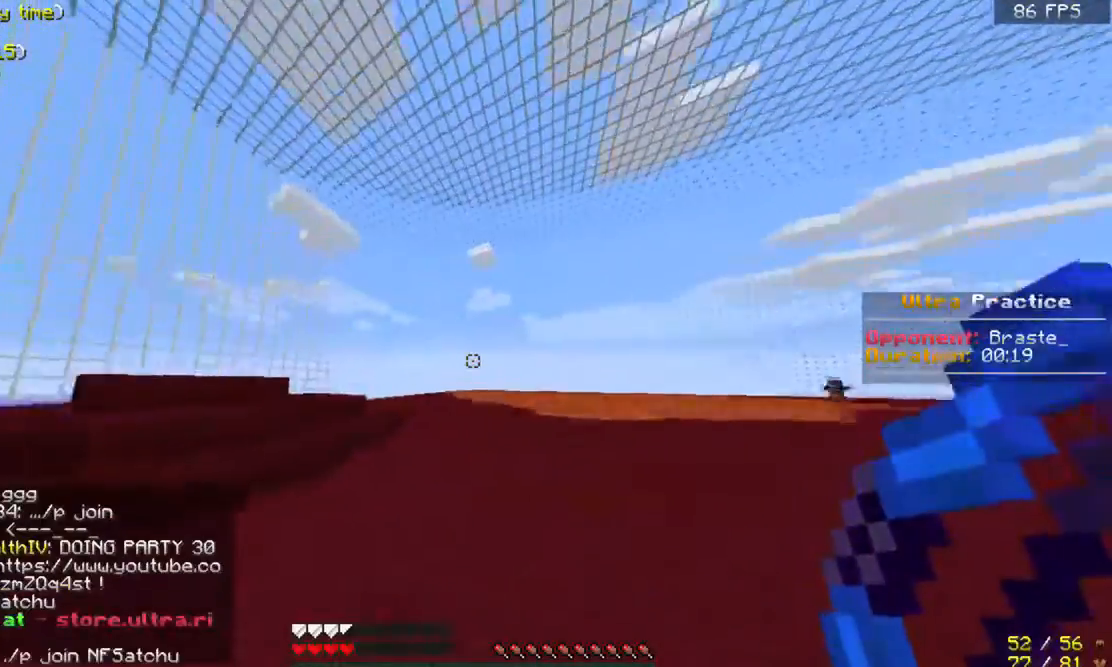
{"keys": ["a", "space", "w"], "mouse": [], "events": [[200, "a", "up"], [367, "a", "down"]]}
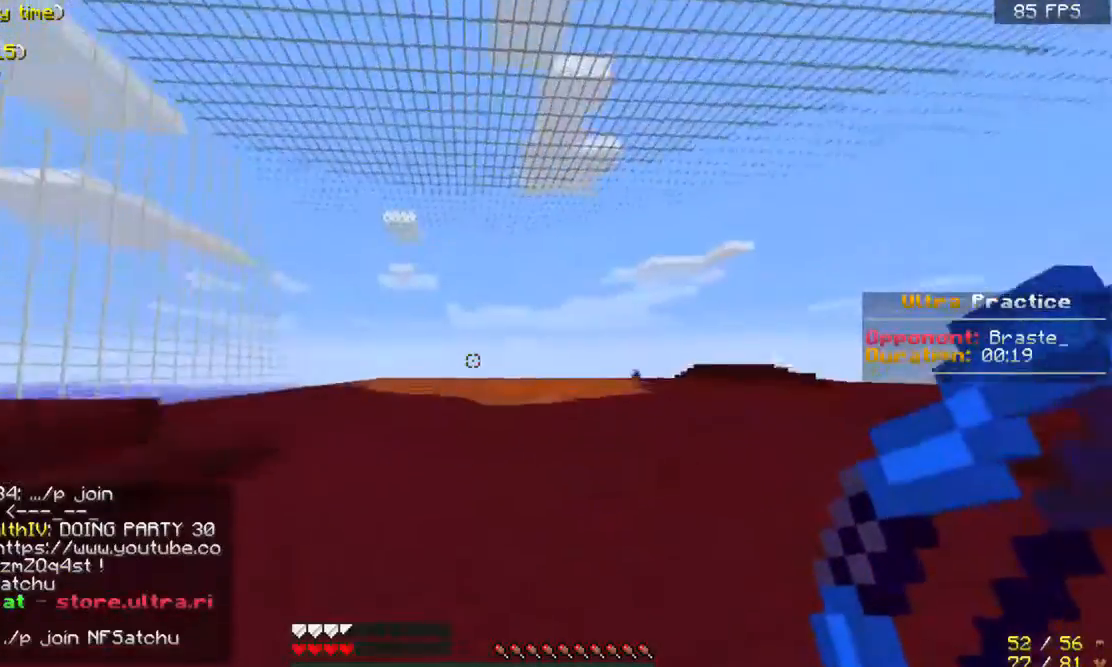
{"keys": ["a", "space", "w"], "mouse": [], "events": []}
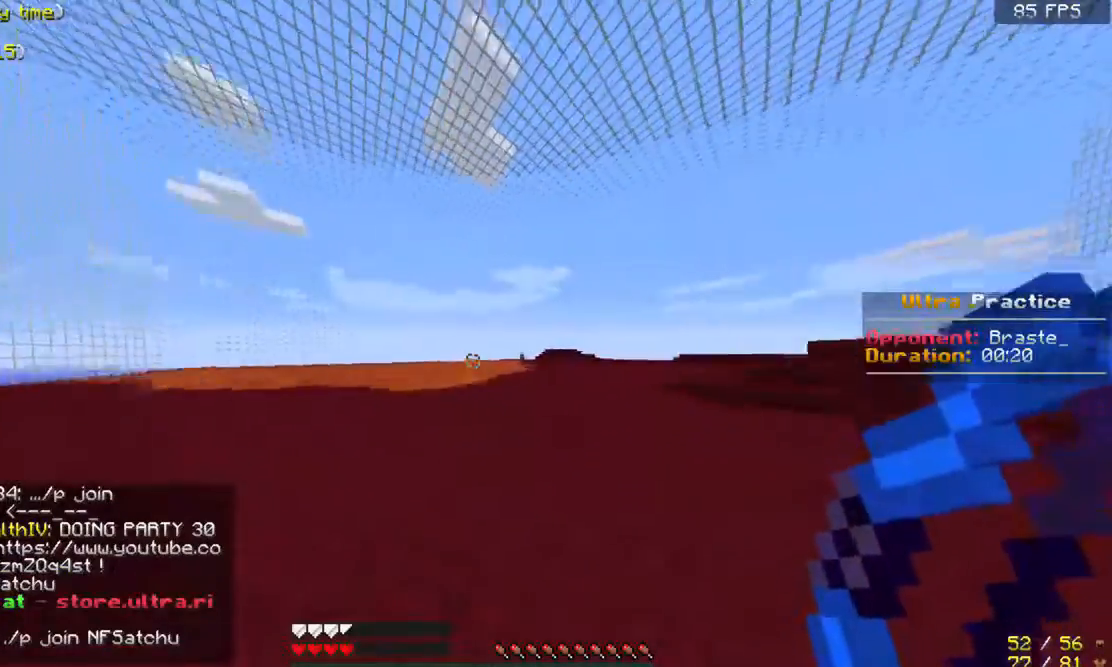
{"keys": ["a", "space", "w"], "mouse": [], "events": [[333, "mouse_left", "down"], [467, "mouse_left", "up"]]}
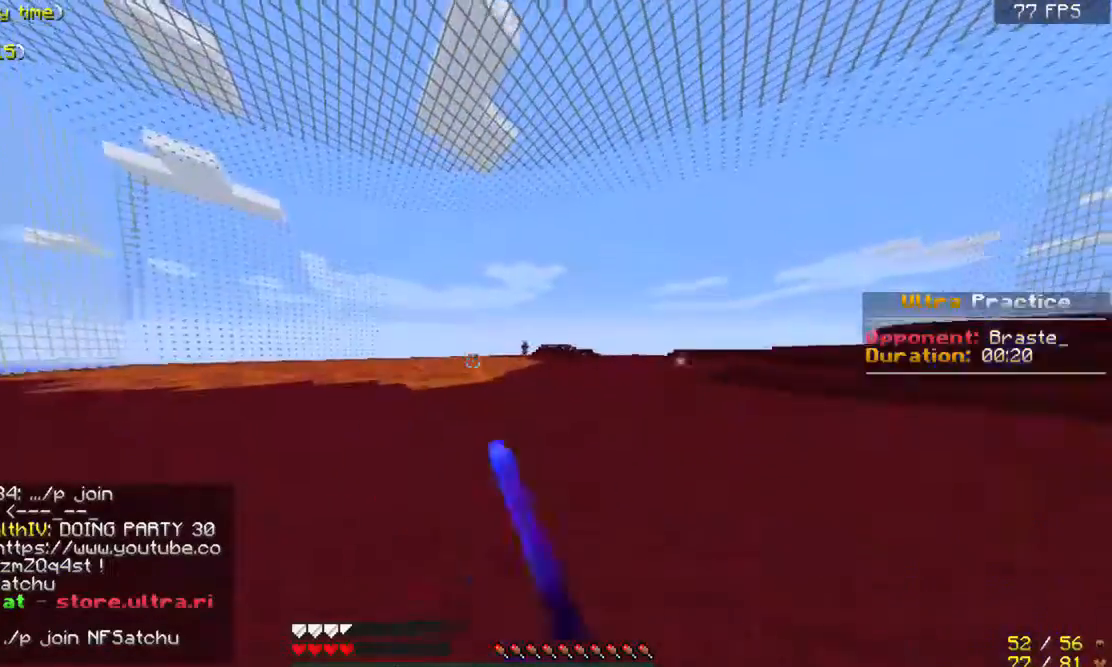
{"keys": ["a", "space", "w"], "mouse": ["left"], "events": [[133, "mouse_left", "down"], [300, "mouse_left", "up"], [333, "mouse_left", "down"]]}
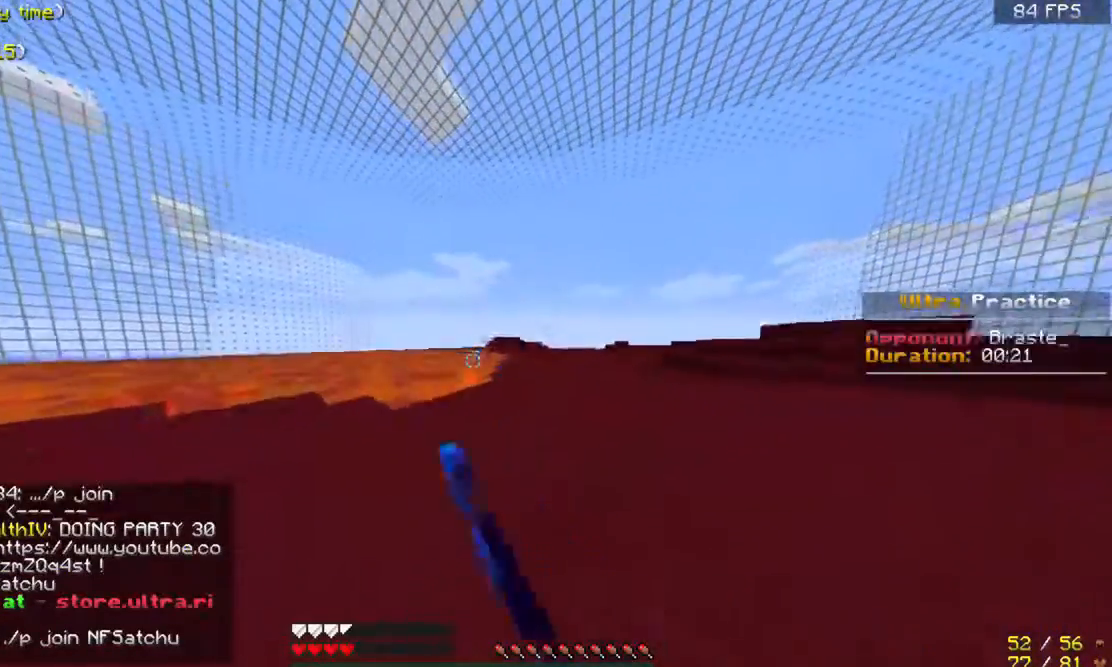
{"keys": ["a", "space", "w"], "mouse": [], "events": [[167, "mouse_left", "up"], [233, "mouse_left", "down"], [467, "mouse_left", "up"]]}
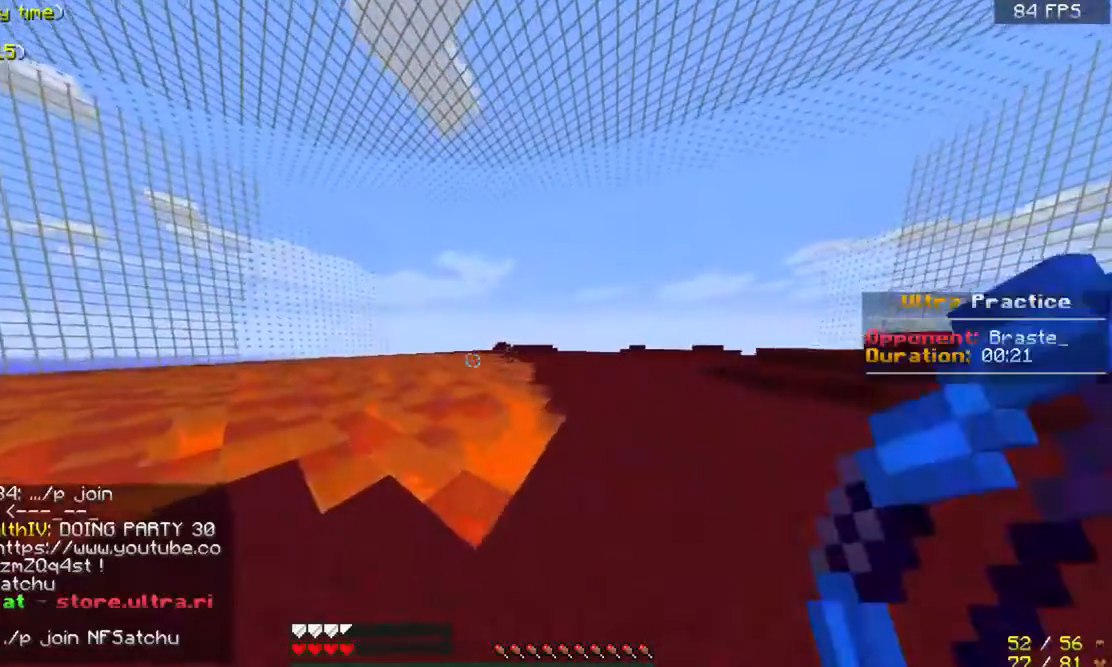
{"keys": ["a", "space", "w"], "mouse": [], "events": [[133, "mouse_left", "down"], [233, "mouse_left", "up"]]}
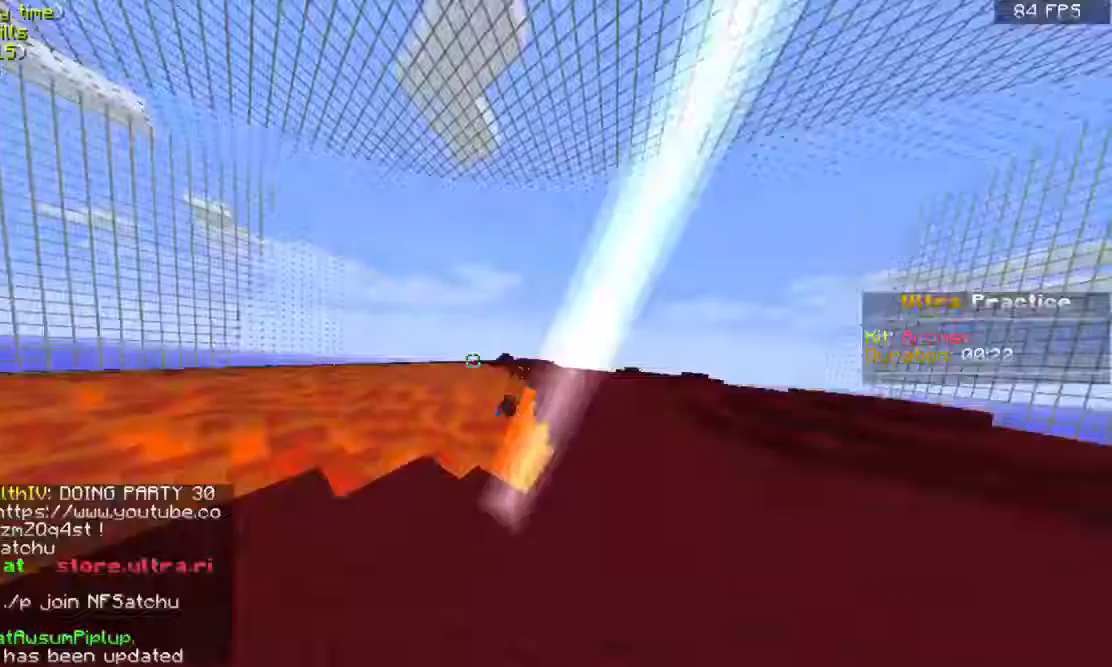
{"keys": ["a", "w"], "mouse": [], "events": [[367, "space", "up"]]}
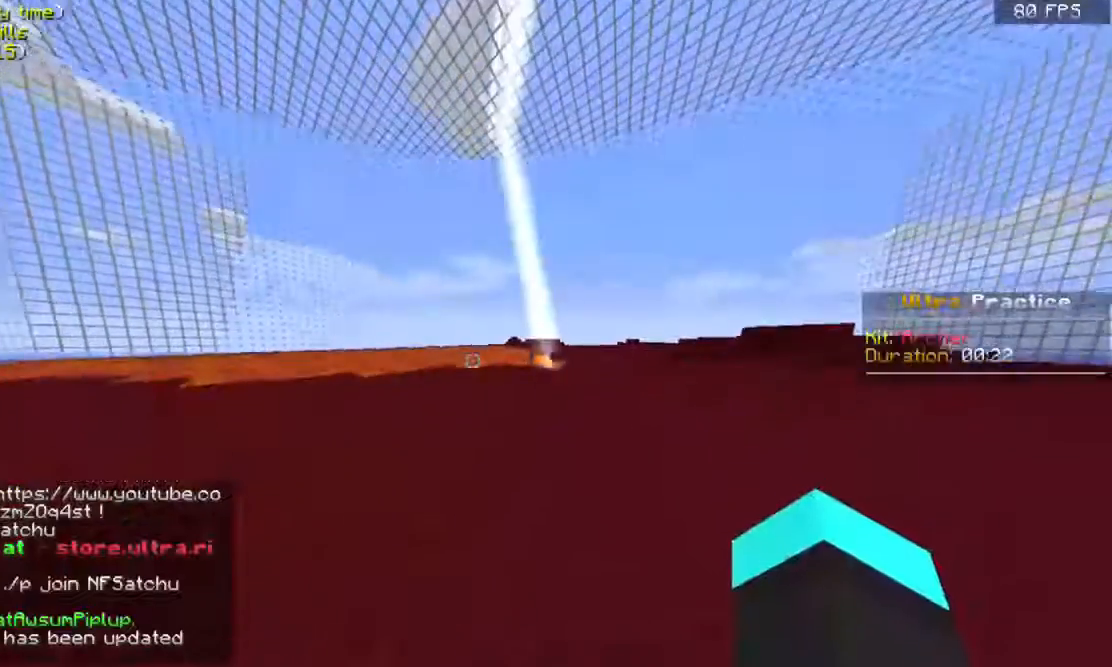
{"keys": [], "mouse": [], "events": [[133, "a", "up"], [133, "w", "up"]]}
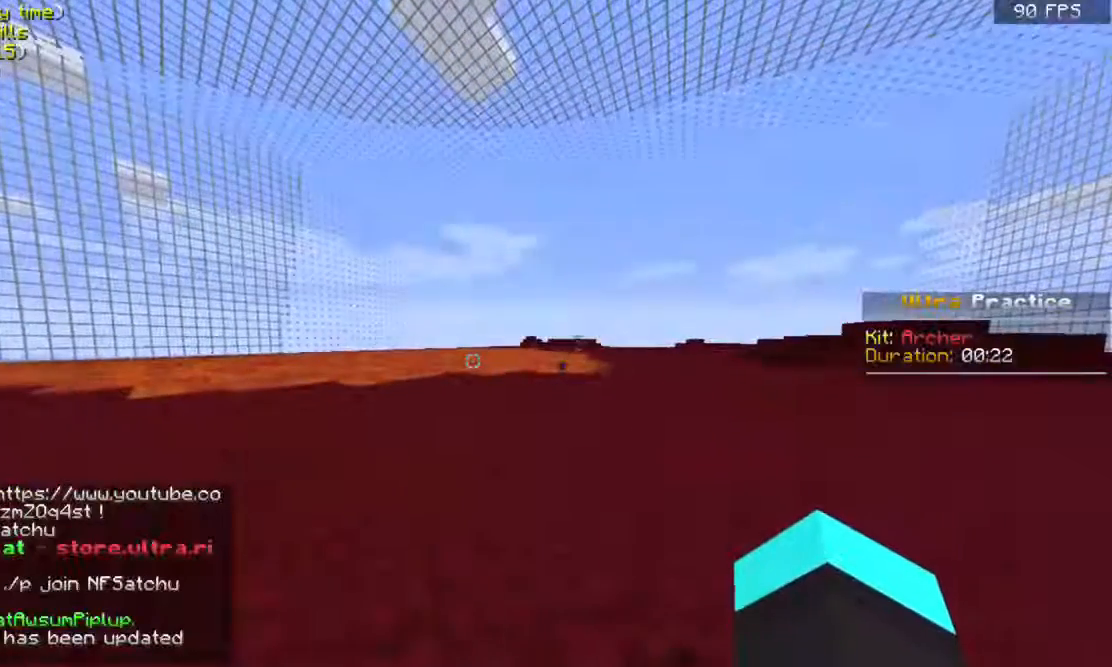
{"keys": [], "mouse": [], "events": []}
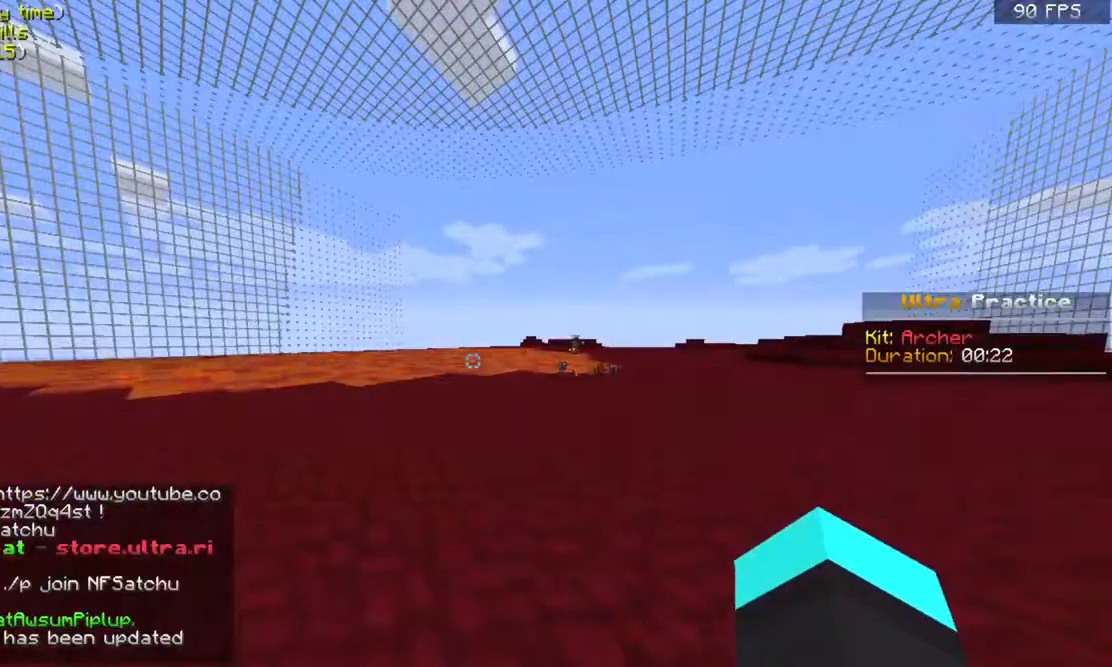
{"keys": [], "mouse": [], "events": []}
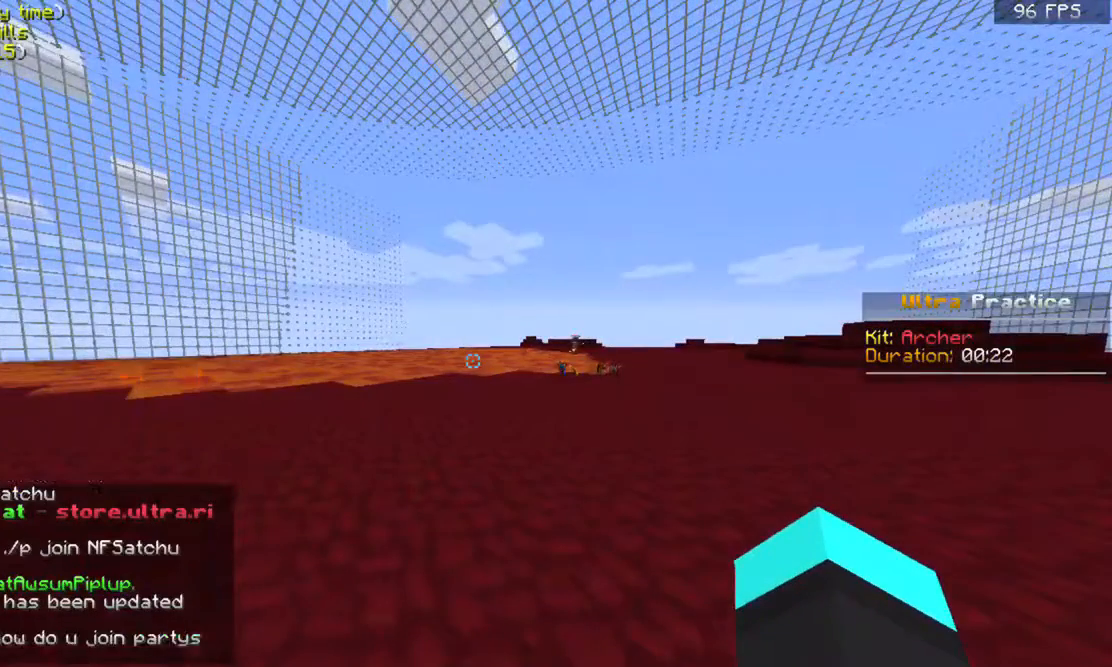
{"keys": [], "mouse": [], "events": []}
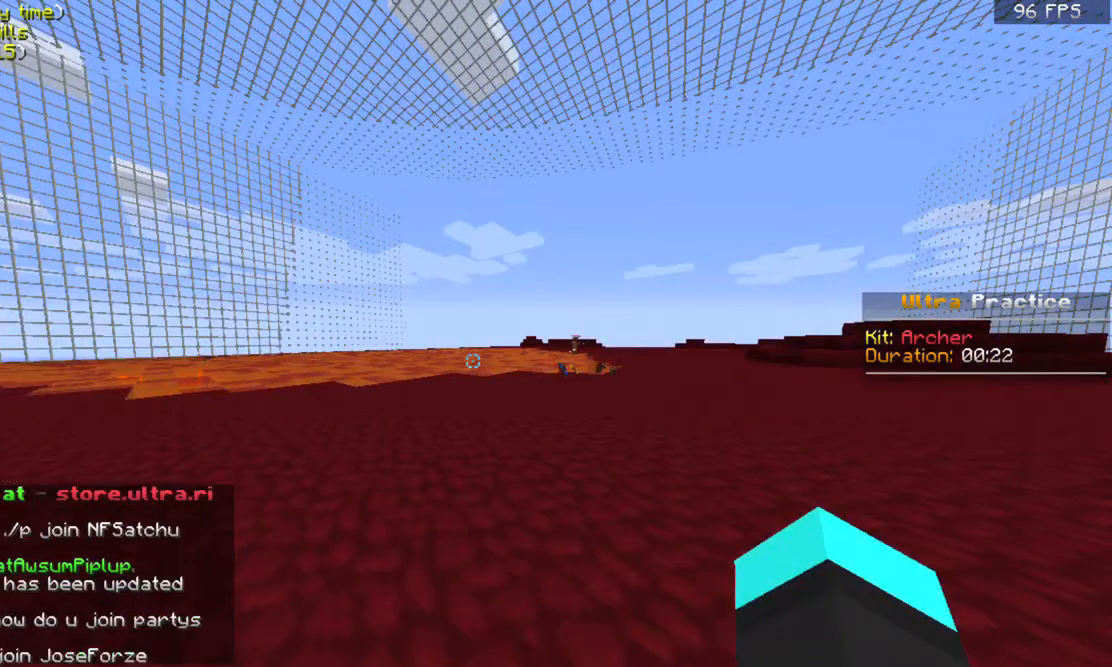
{"keys": [], "mouse": [], "events": []}
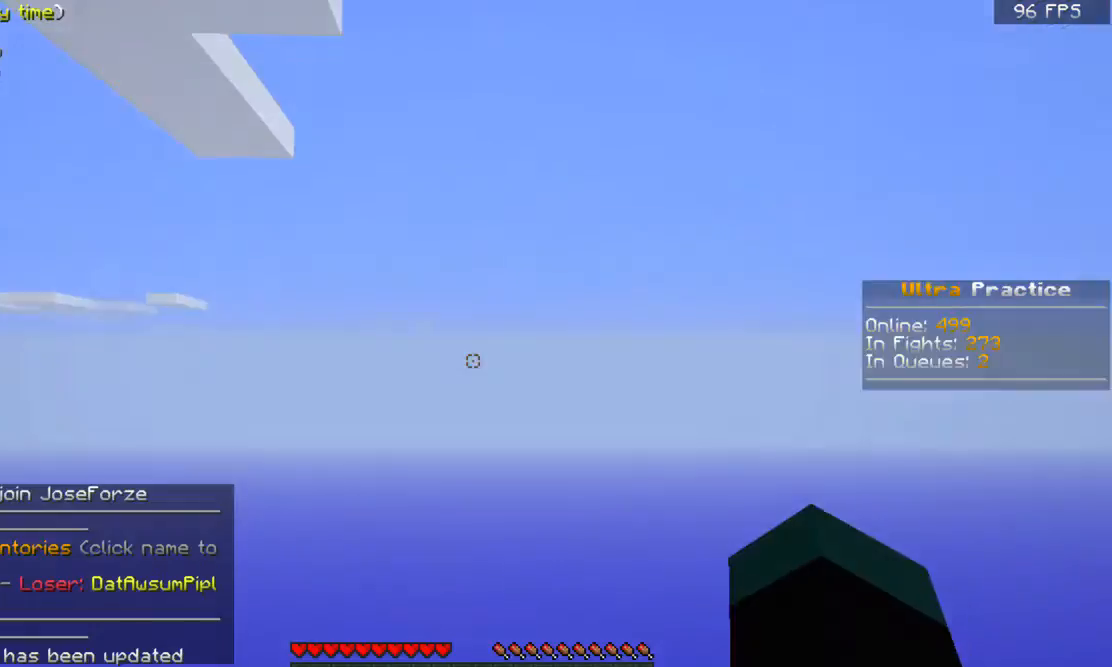
{"keys": [], "mouse": [], "events": []}
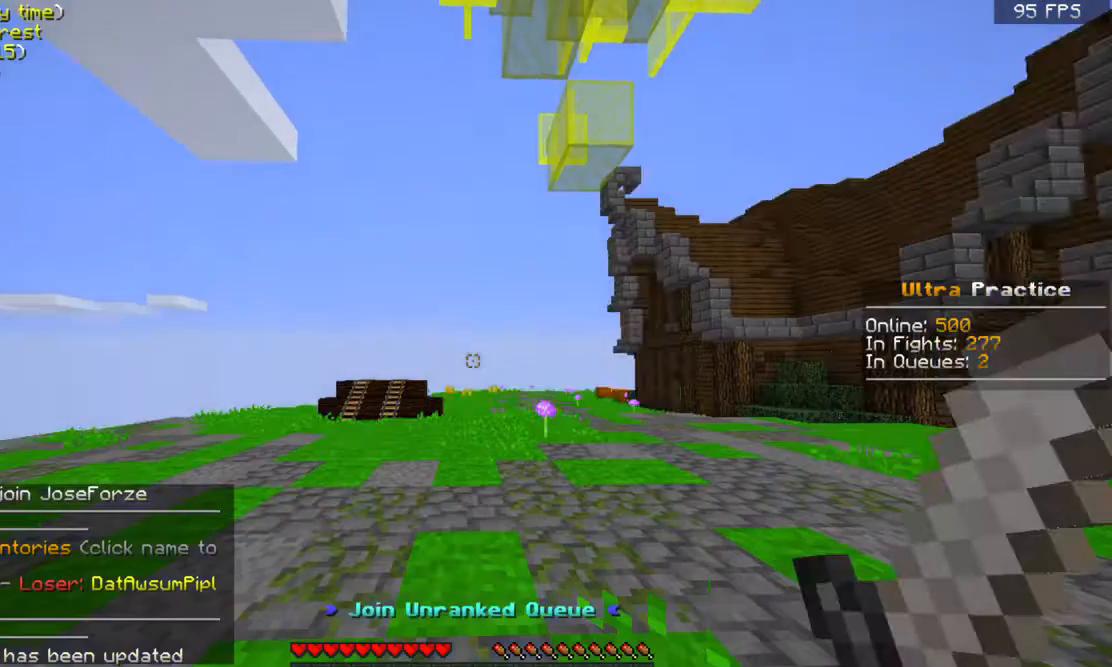
{"keys": [], "mouse": [], "events": []}
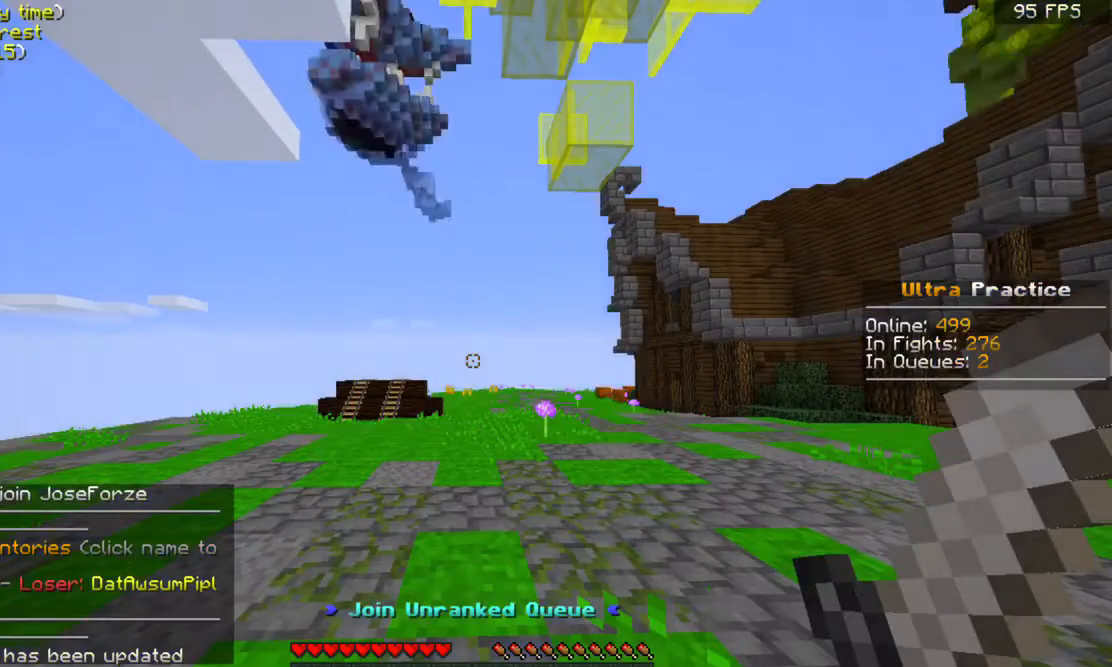
{"keys": [], "mouse": [], "events": [[333, "mouse_right", "down"], [433, "mouse_right", "up"]]}